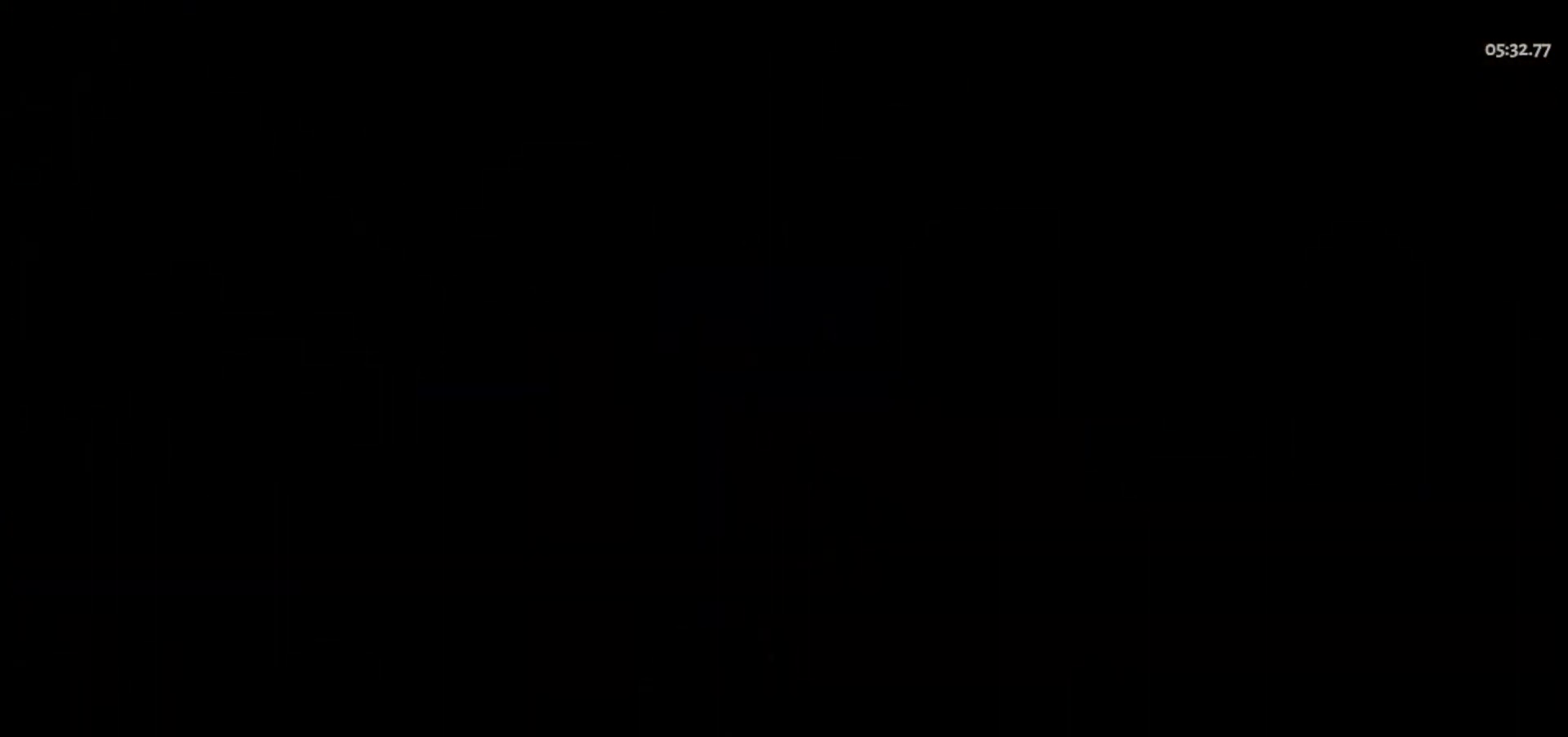
Gameplay with keyboard and mouse; each line is a JSON object with the keys and mouse buttons held at the frame after it. "events" lists presses ("down") and releases ("up") of "a", "d", "e", "f", "q", "s", "space", "w", "mouse_left" and "mouse_right" between this image and that frame as [ms after this image, input, new state], when the widget could be followed in between. "mouse_left", "mouse_right" = the "left", "right" buttons of the "mouse" list. No other keys are recorded. Not read: mouse_move.
{"keys": ["a"], "mouse": [], "events": [[350, "a", "down"]]}
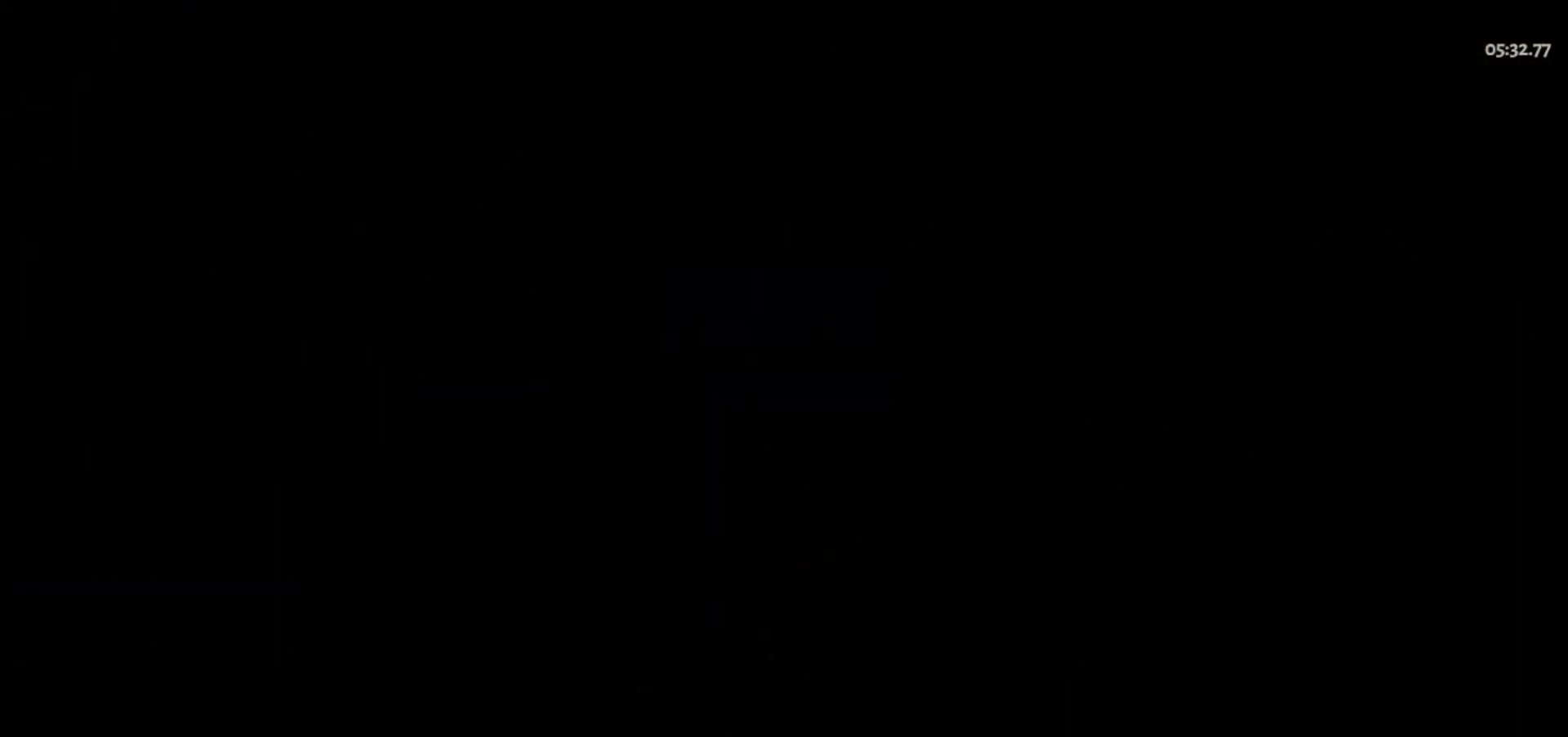
{"keys": ["a", "s"], "mouse": [], "events": [[50, "s", "down"], [283, "space", "down"], [417, "space", "up"]]}
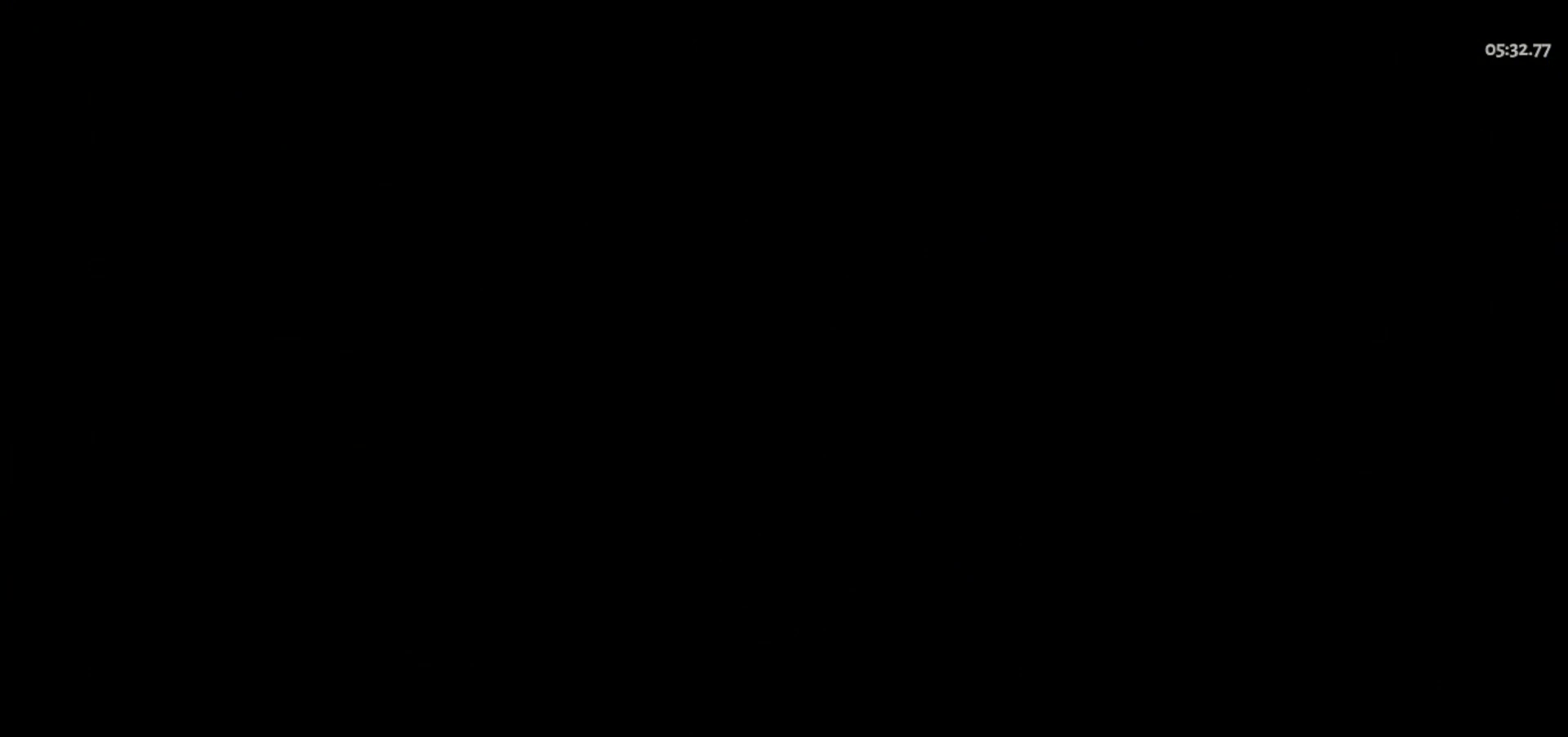
{"keys": [], "mouse": [], "events": [[200, "a", "up"], [250, "s", "up"]]}
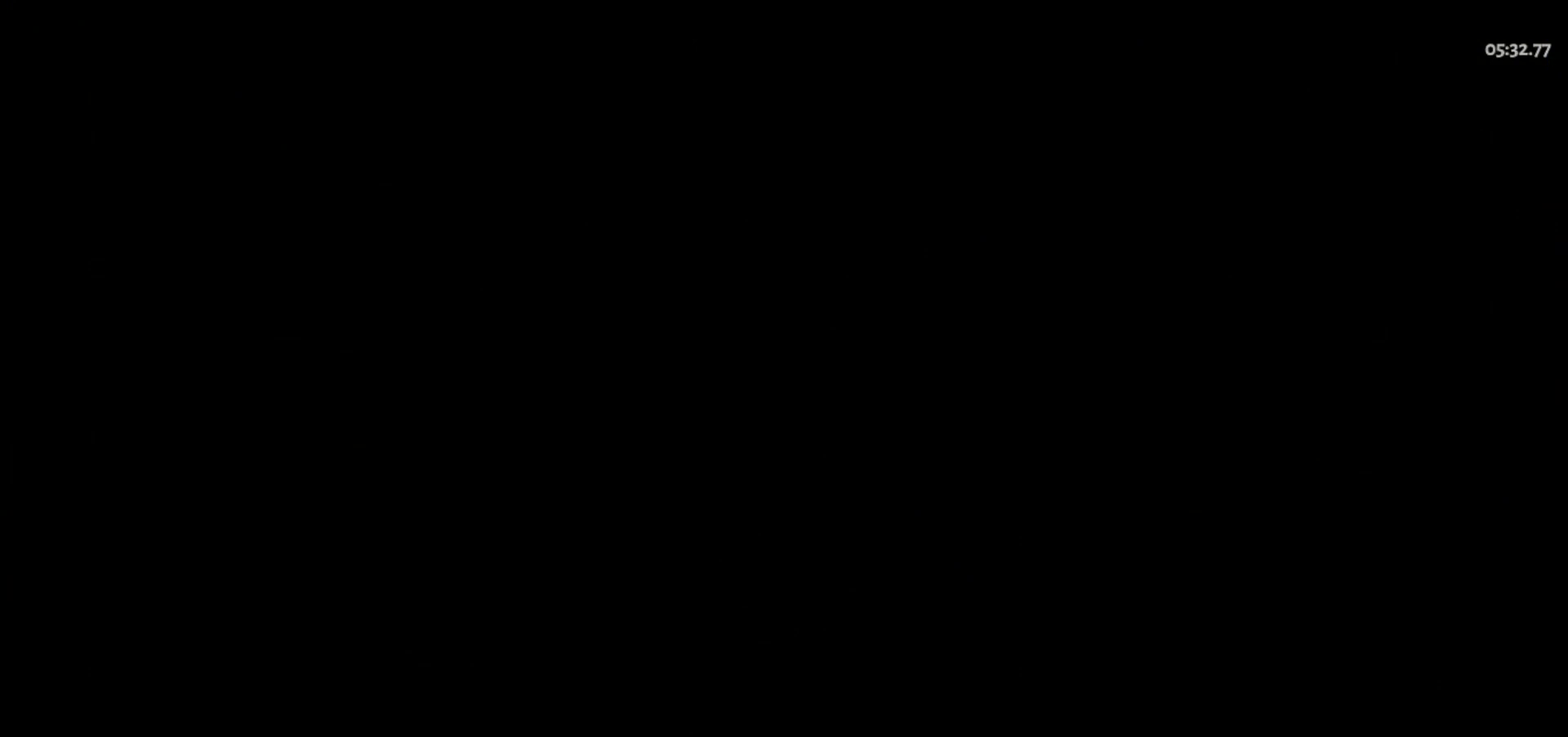
{"keys": [], "mouse": [], "events": [[67, "s", "down"], [167, "a", "down"], [350, "s", "up"], [400, "a", "up"]]}
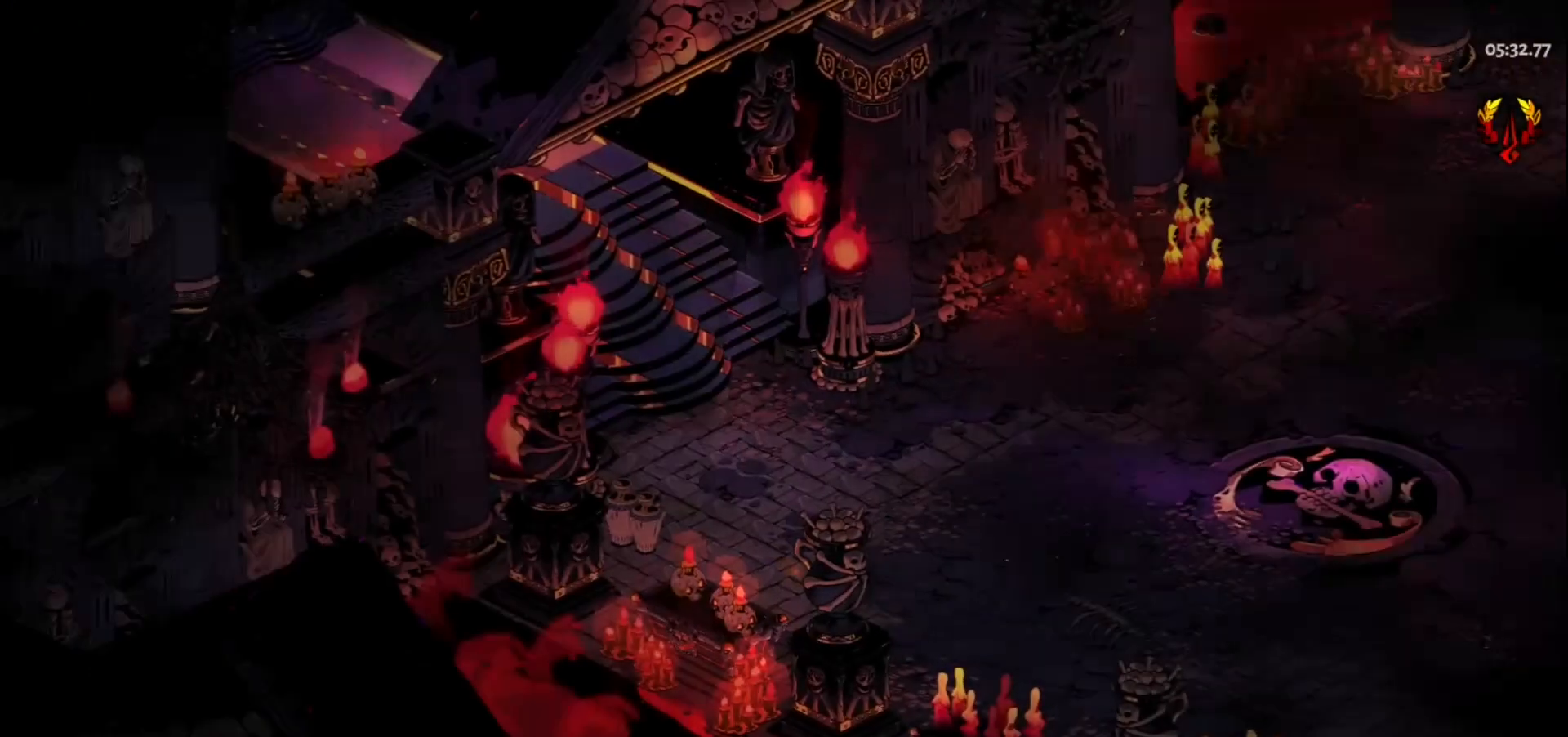
{"keys": ["d", "s"], "mouse": [], "events": [[317, "d", "down"], [367, "s", "down"]]}
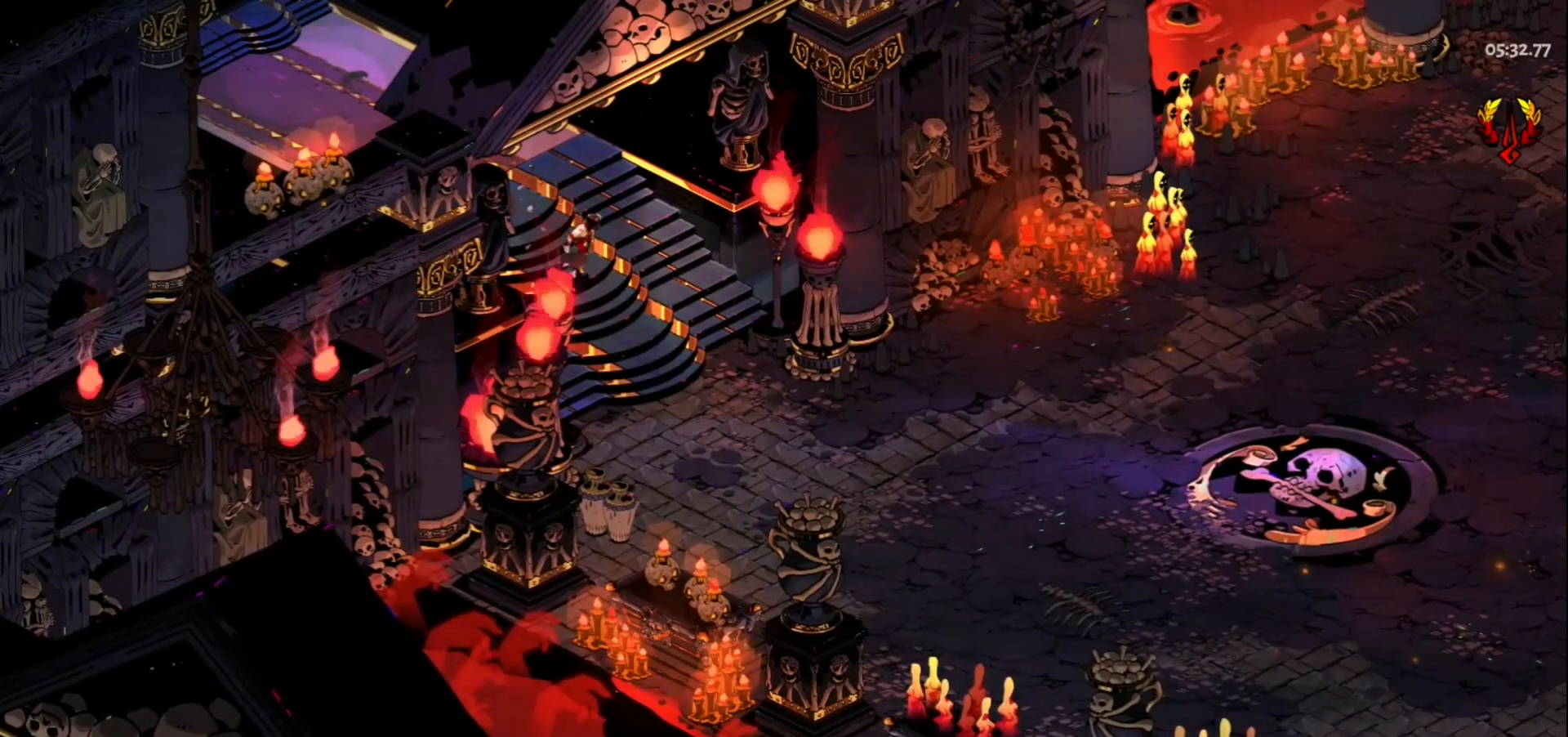
{"keys": ["d", "s"], "mouse": [], "events": [[17, "space", "down"], [150, "space", "up"], [333, "space", "down"], [483, "space", "up"]]}
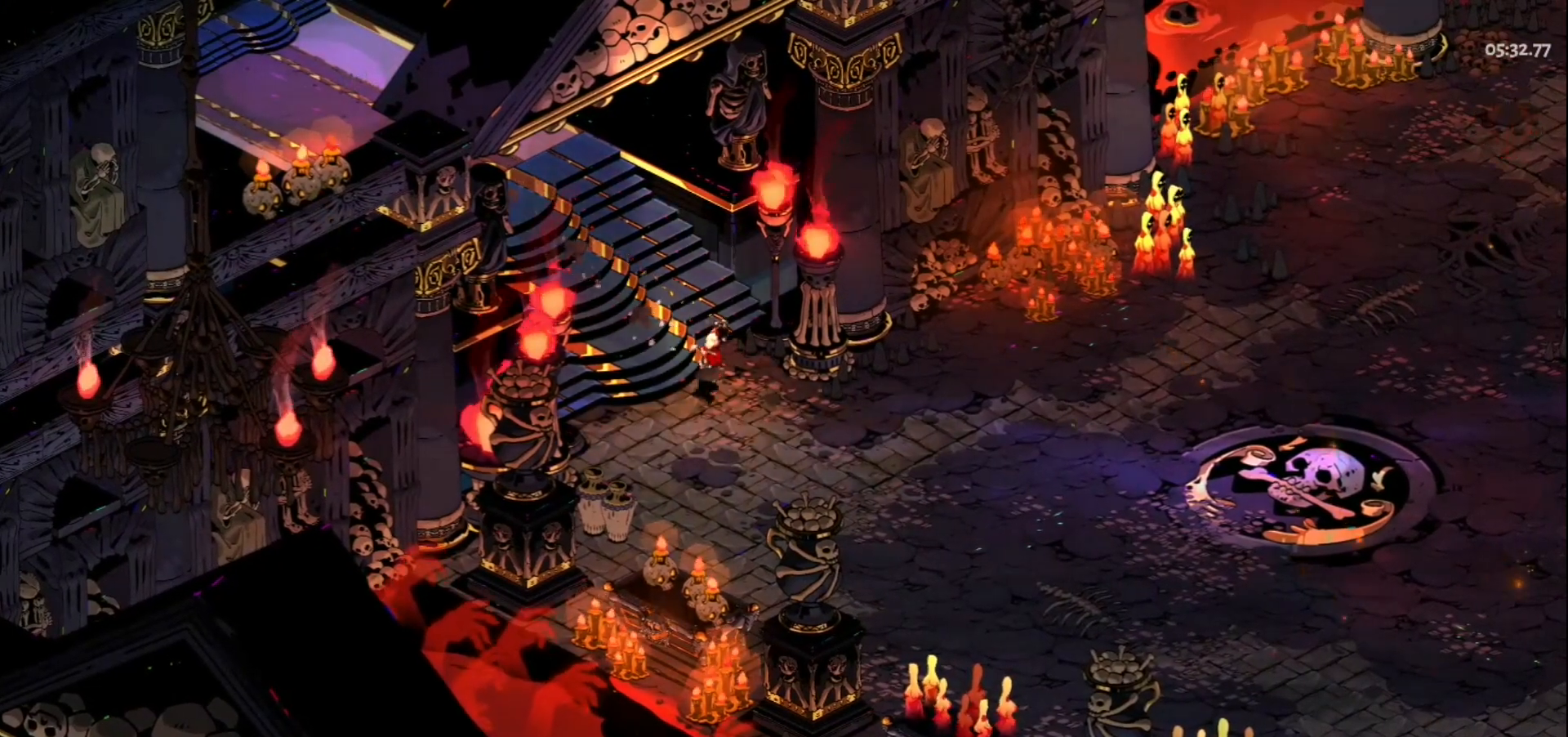
{"keys": ["d", "s"], "mouse": [], "events": [[300, "space", "down"], [400, "space", "up"]]}
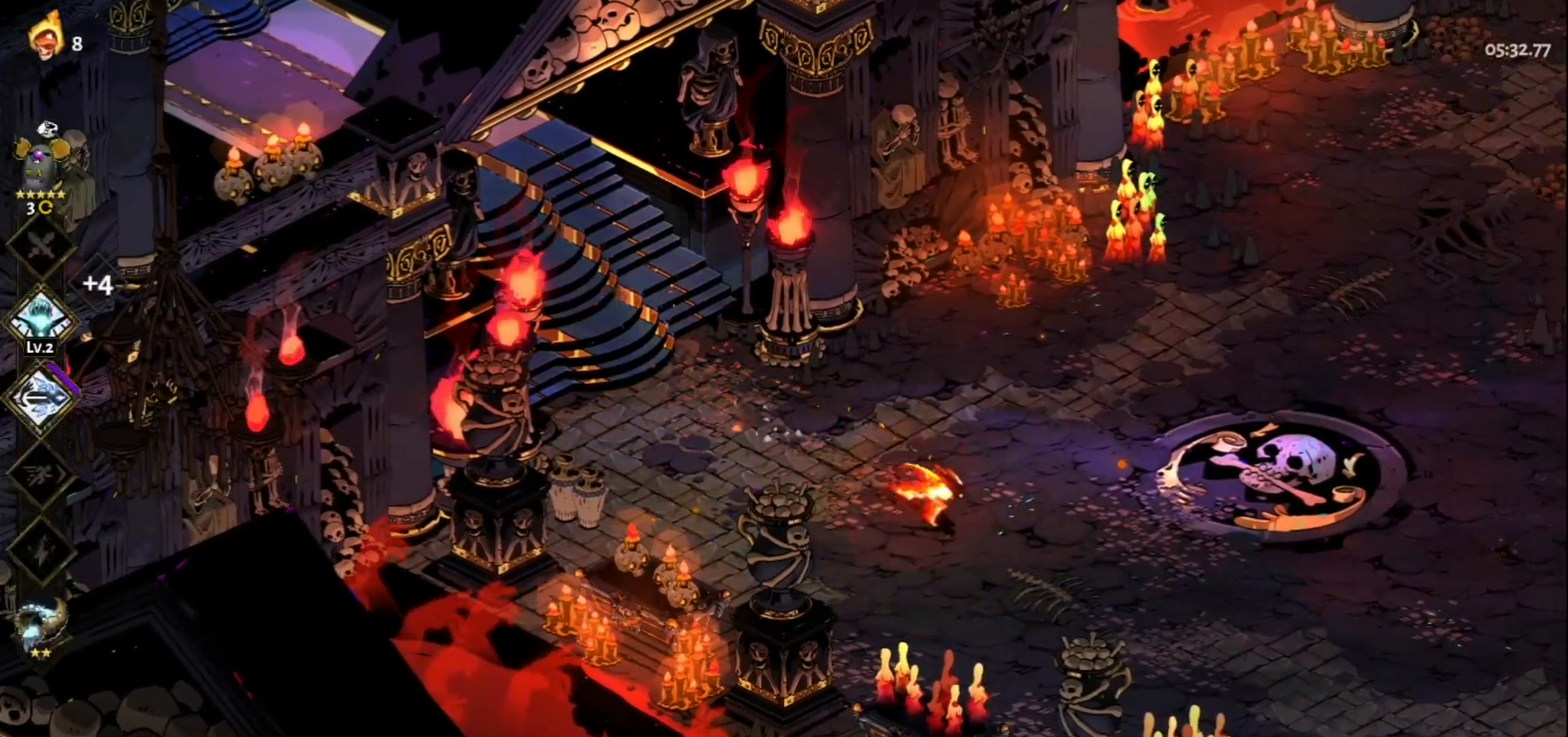
{"keys": ["d", "s"], "mouse": [], "events": []}
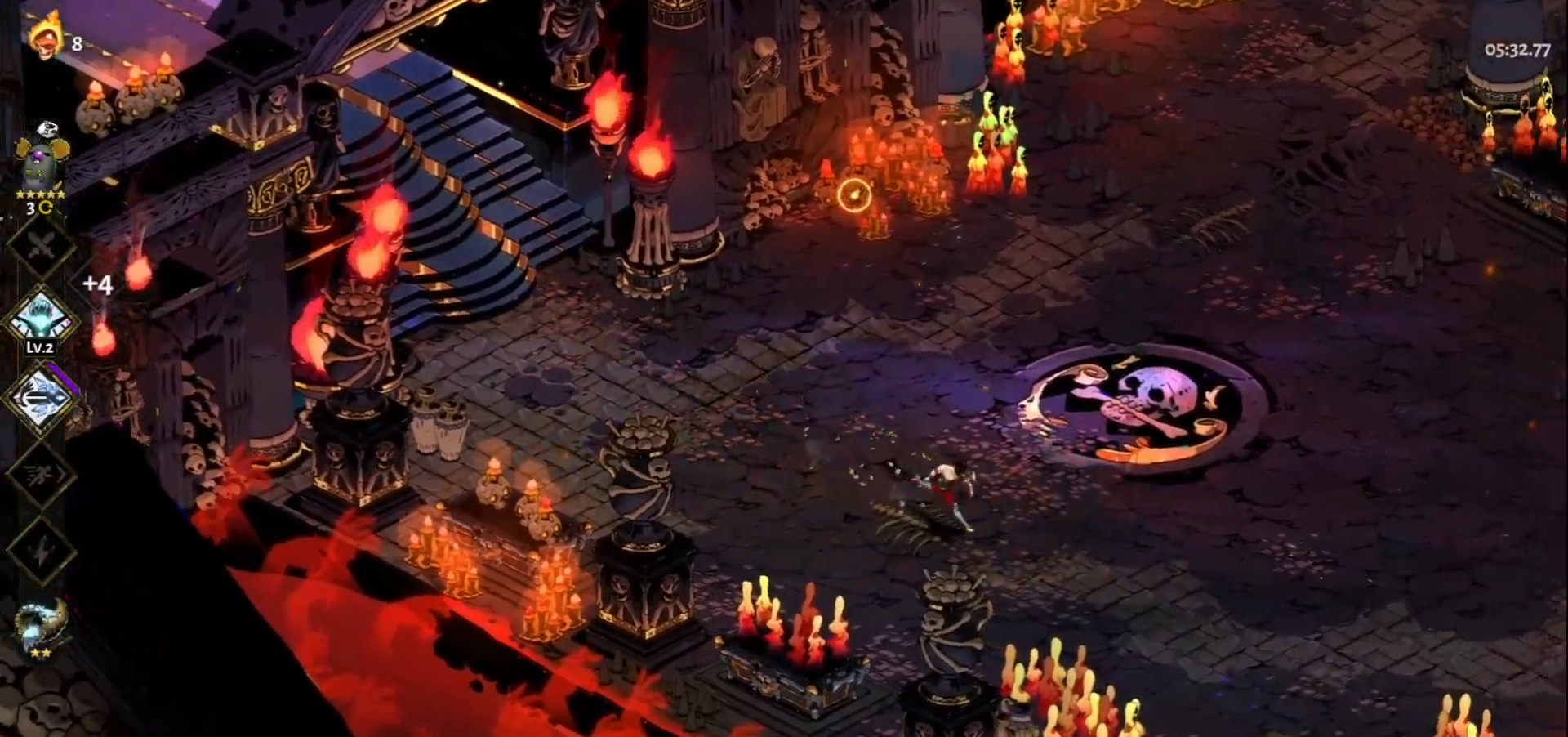
{"keys": ["d", "s"], "mouse": [], "events": [[383, "space", "down"], [483, "space", "up"]]}
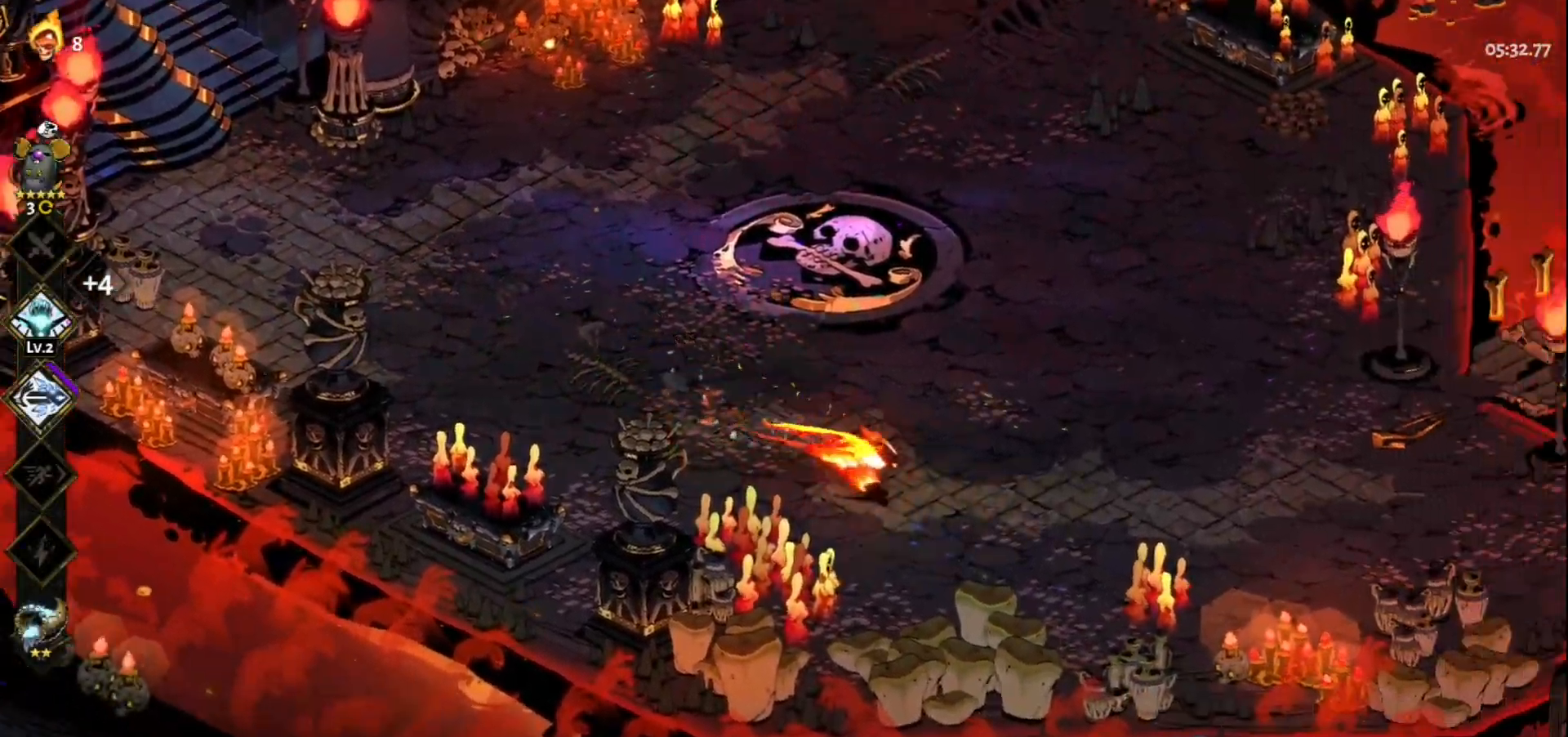
{"keys": ["d"], "mouse": [], "events": [[267, "s", "up"]]}
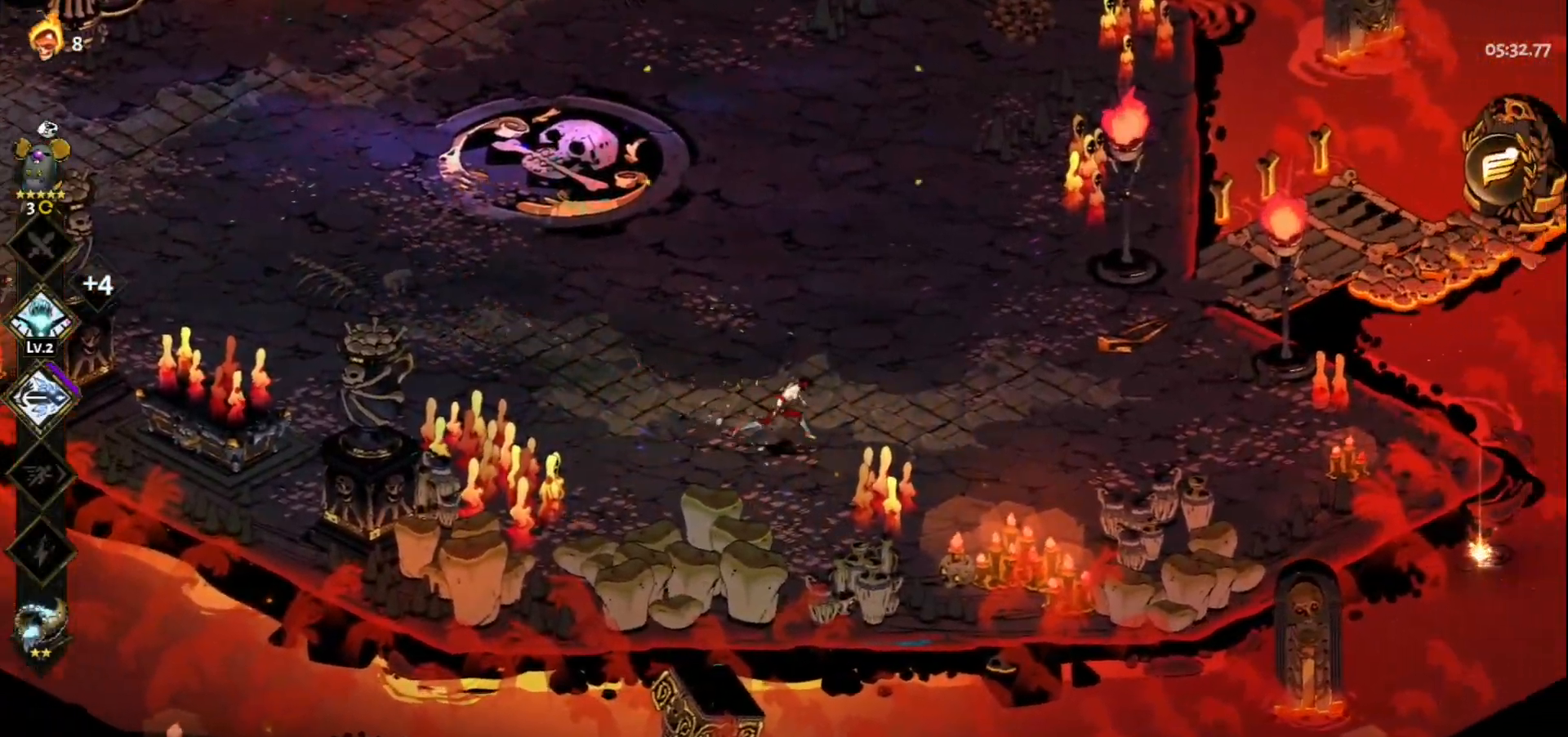
{"keys": ["d"], "mouse": [], "events": [[367, "space", "down"], [467, "space", "up"]]}
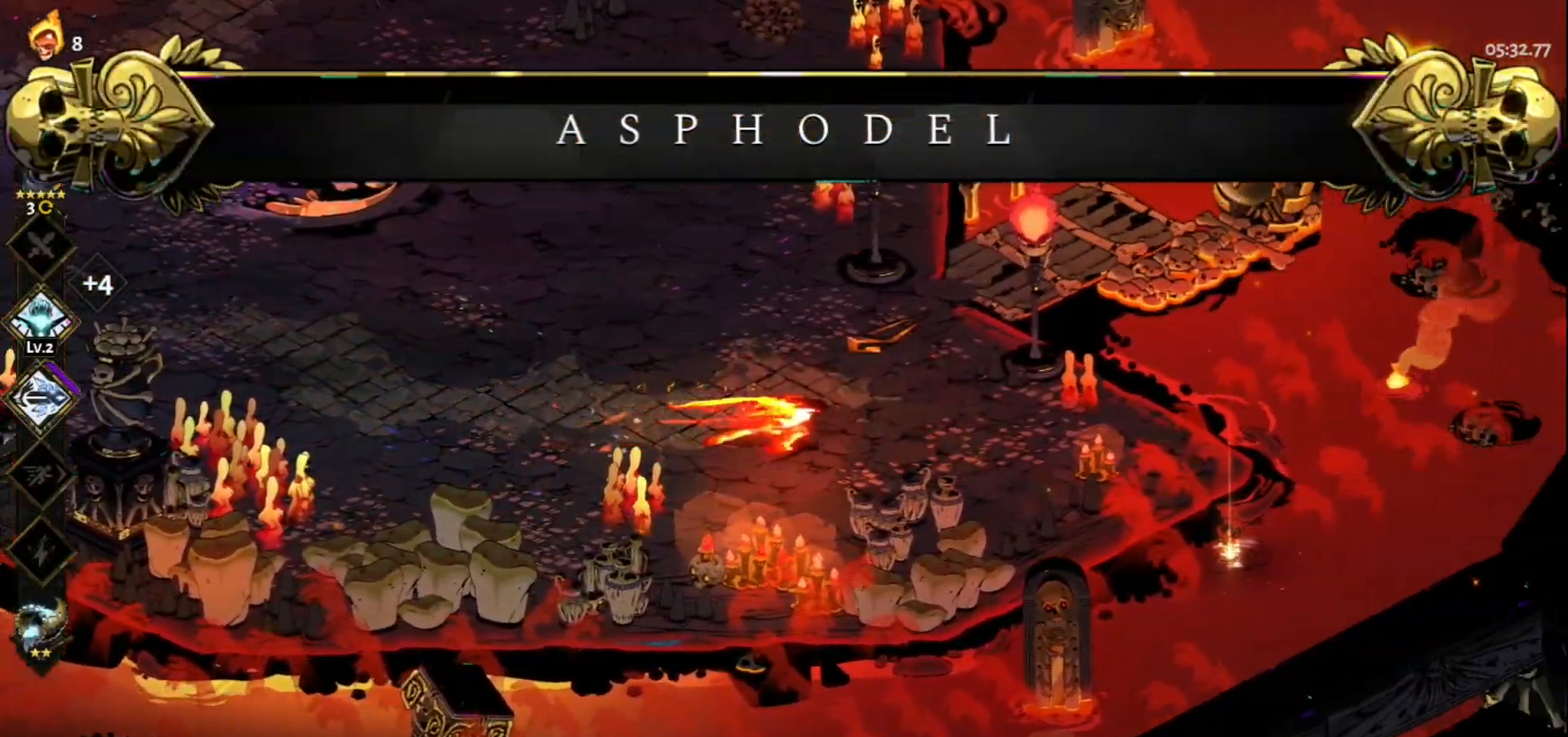
{"keys": ["d"], "mouse": [], "events": []}
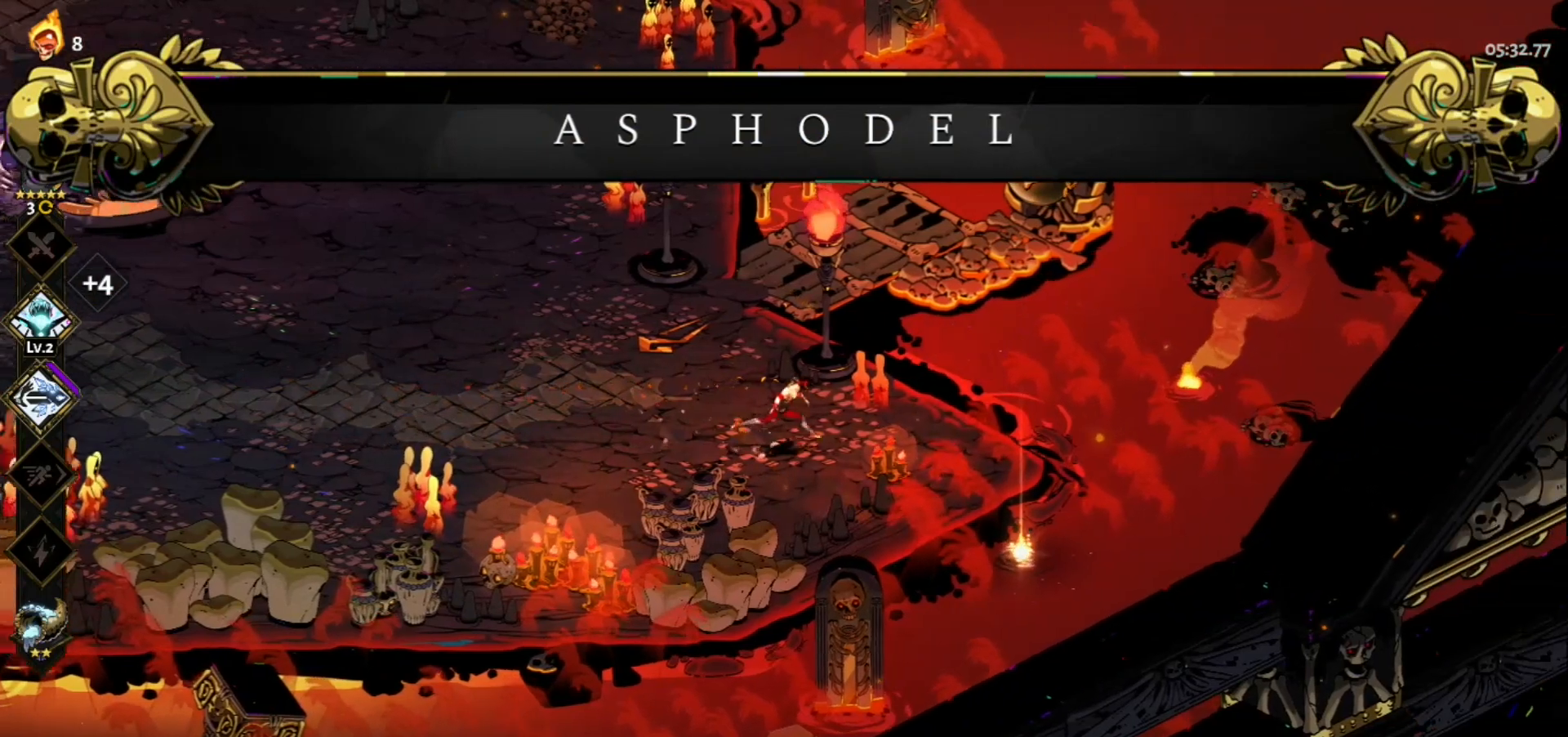
{"keys": [], "mouse": [], "events": [[450, "d", "up"]]}
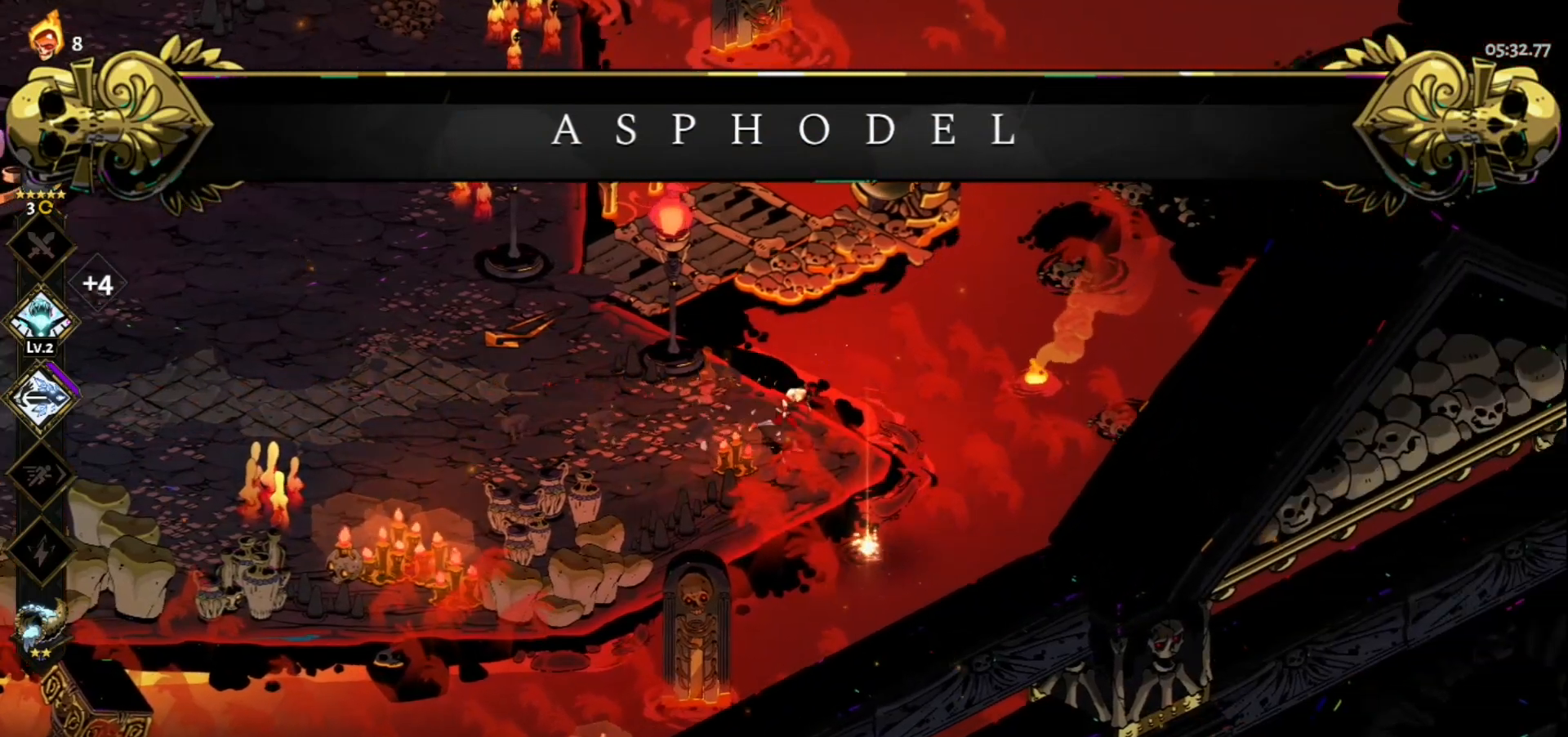
{"keys": [], "mouse": [], "events": [[233, "e", "down"], [317, "e", "up"]]}